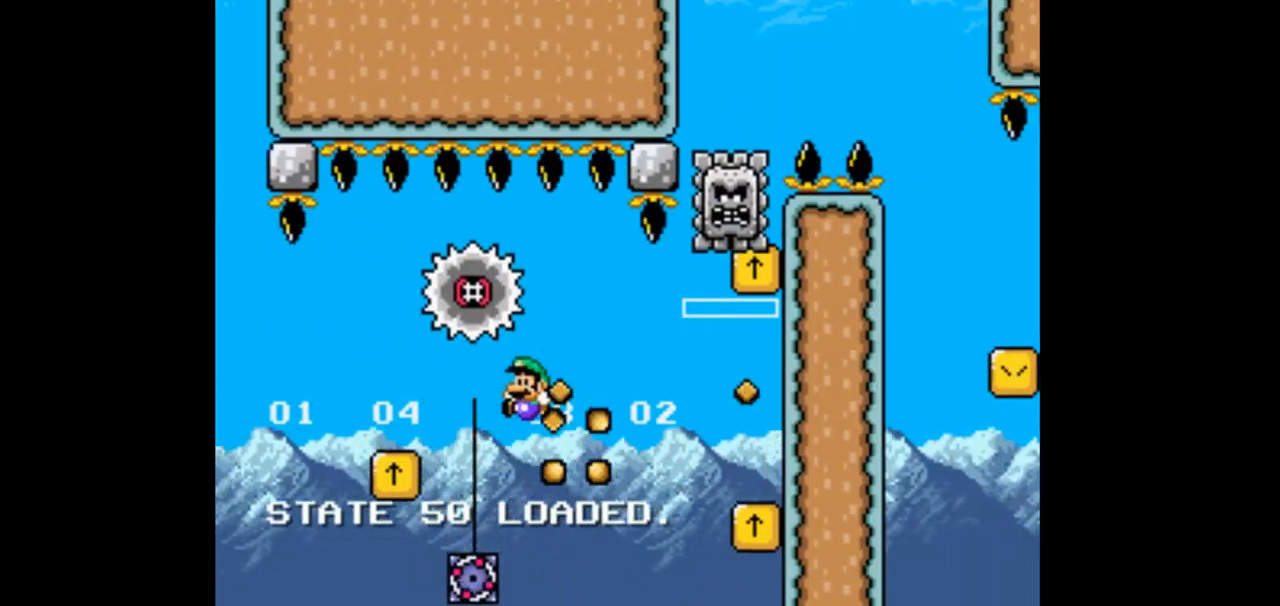
Gameplay with a controller (Nintendo layout); each line is a JSON object with the inputs held at the frame after it (dt_ms = milliseconds from this image to that frame). "events" lists button and stick changes between this image and that frame as [ms after this image, input, new state], when the widget could be followed in between. Not read: L1 L3 R1 R3 Y.
{"dt_ms": 500, "buttons": ["DPAD_RIGHT"], "events": [[133, "DPAD_LEFT", "up"], [233, "DPAD_RIGHT", "down"]]}
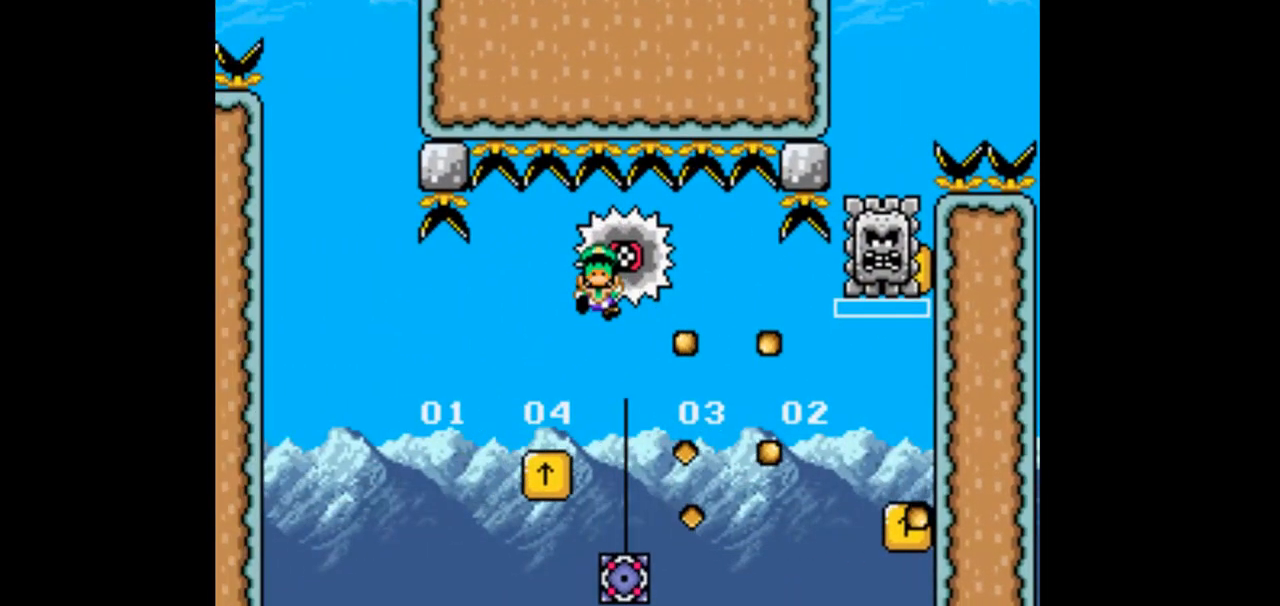
{"dt_ms": 500, "buttons": ["DPAD_LEFT"], "events": [[67, "DPAD_RIGHT", "up"], [267, "B", "down"], [267, "DPAD_LEFT", "down"], [433, "B", "up"], [433, "DPAD_LEFT", "up"], [500, "DPAD_LEFT", "down"]]}
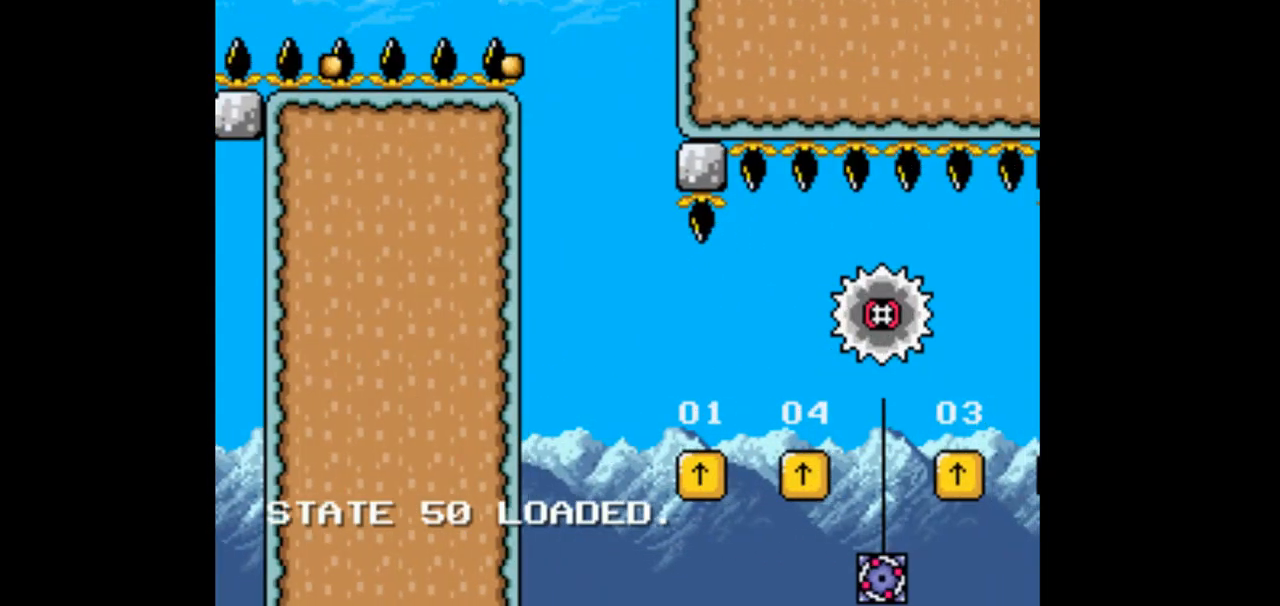
{"dt_ms": 500, "buttons": ["DPAD_RIGHT"]}
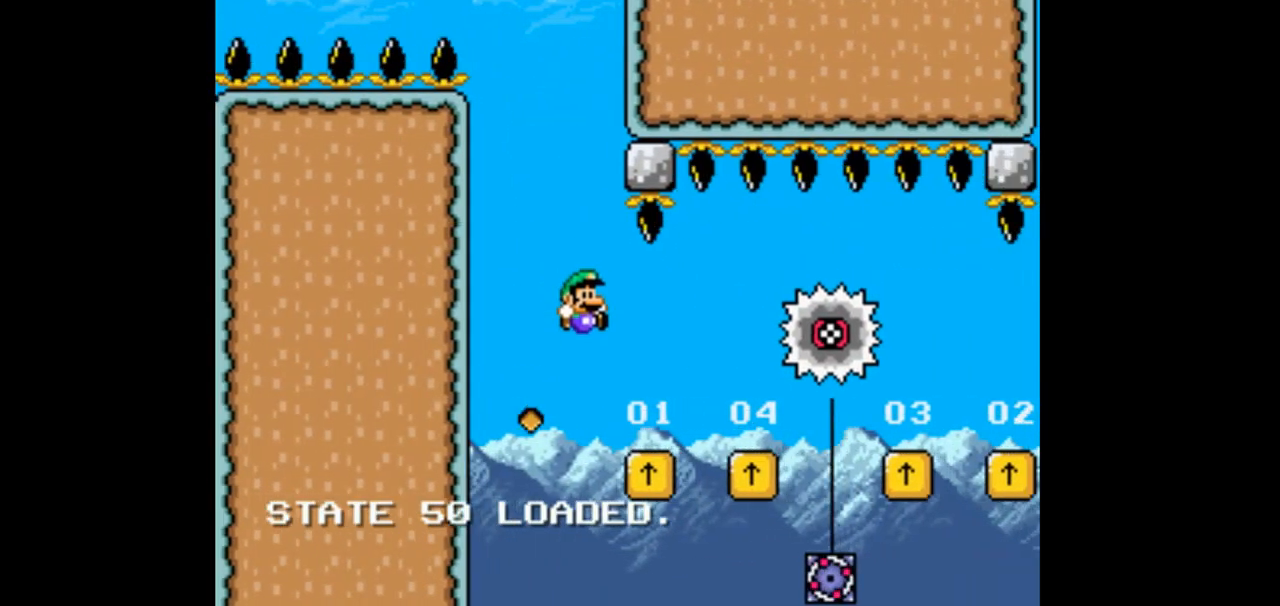
{"dt_ms": 500, "buttons": ["B", "DPAD_RIGHT"], "events": [[267, "B", "down"]]}
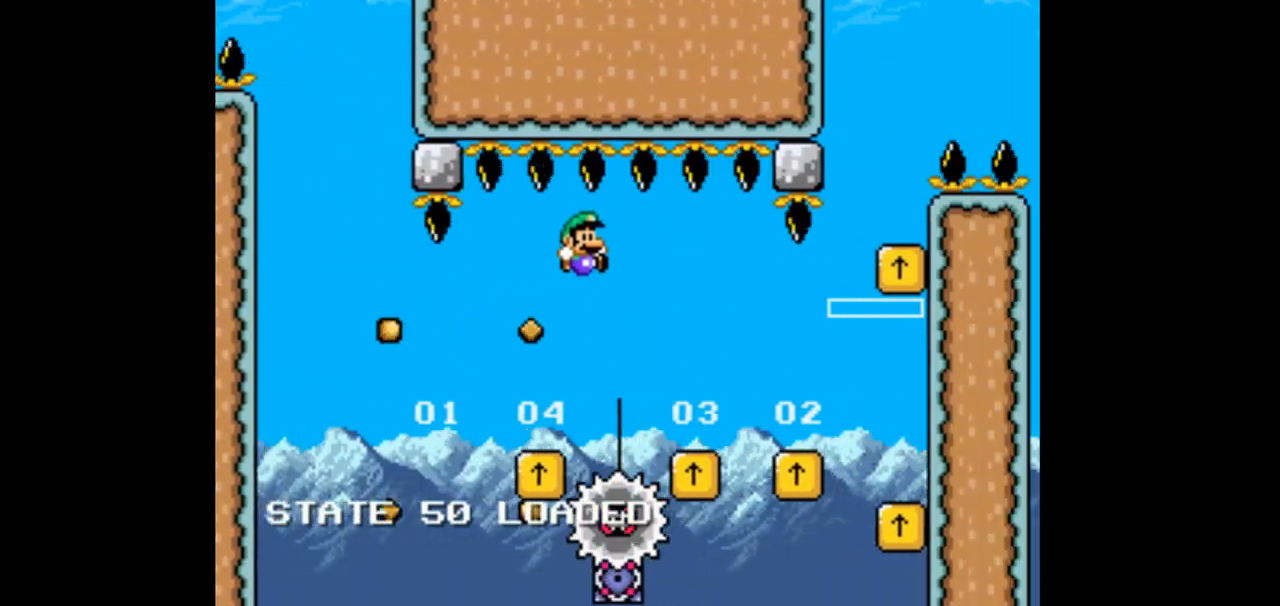
{"dt_ms": 500, "buttons": ["DPAD_LEFT"]}
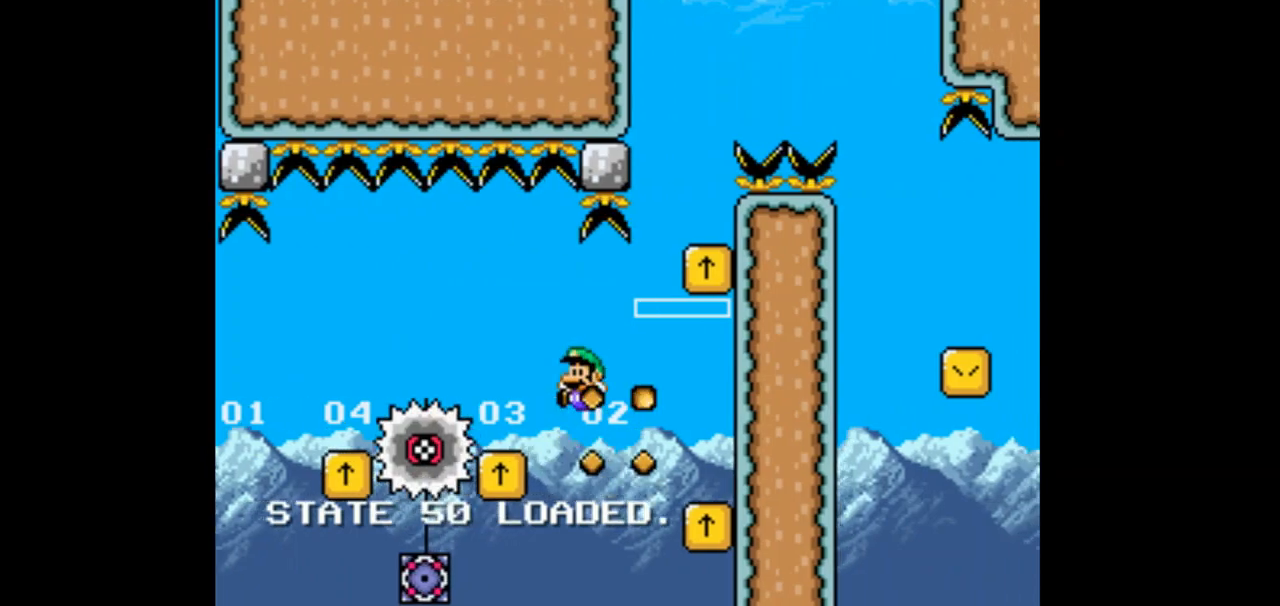
{"dt_ms": 500, "buttons": ["DPAD_LEFT"], "events": [[133, "DPAD_LEFT", "up"], [267, "DPAD_LEFT", "down"]]}
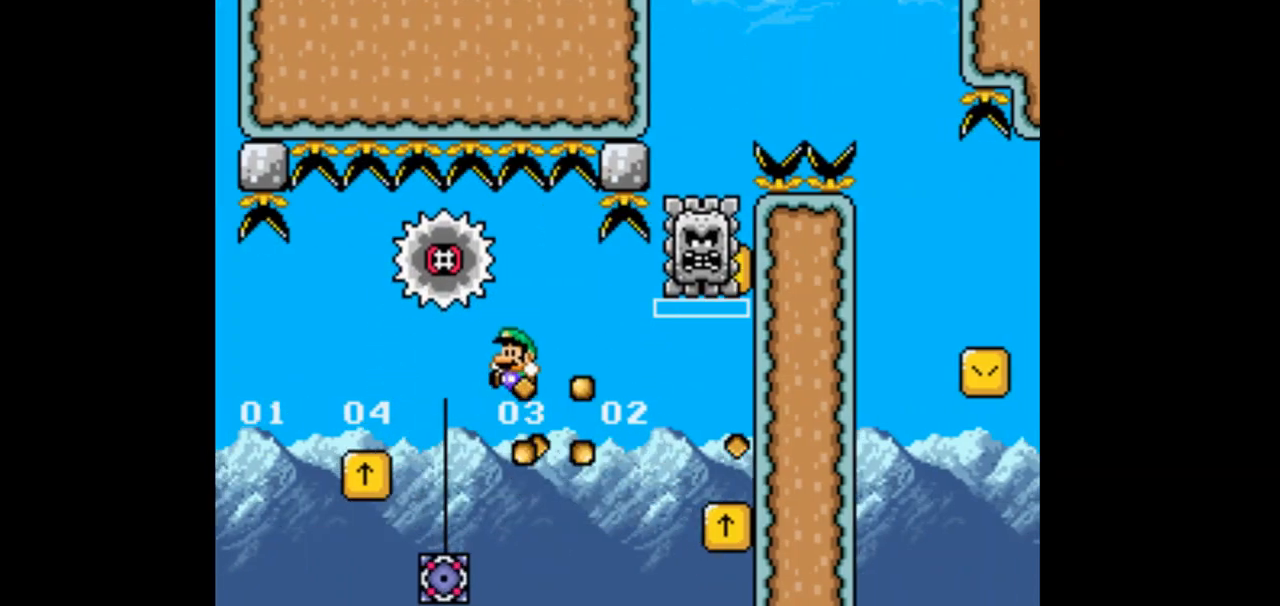
{"dt_ms": 500, "buttons": [], "events": [[233, "DPAD_LEFT", "up"]]}
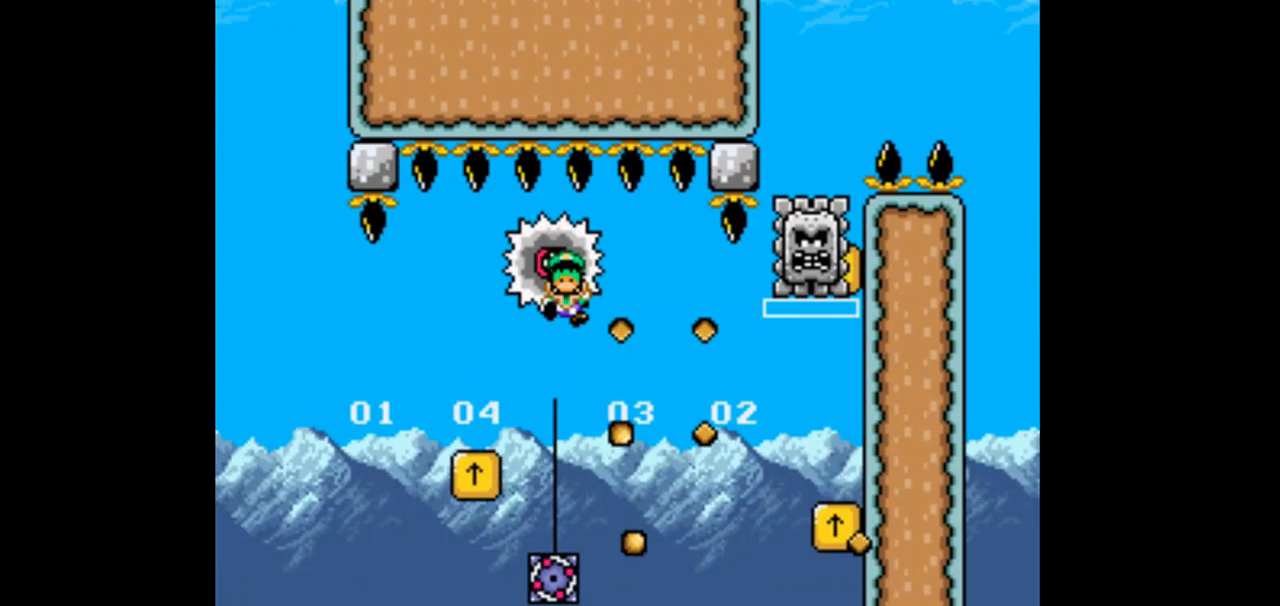
{"dt_ms": 500, "buttons": ["DPAD_RIGHT"], "events": [[100, "B", "down"], [100, "DPAD_LEFT", "down"], [267, "B", "up"], [433, "DPAD_LEFT", "up"], [500, "DPAD_RIGHT", "down"]]}
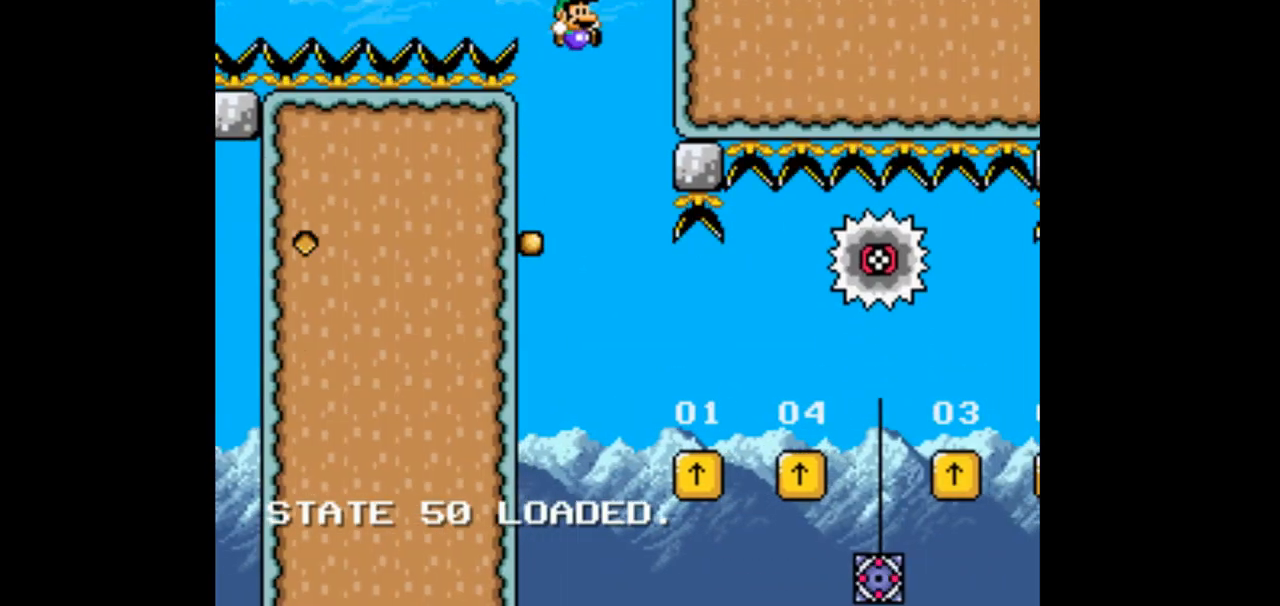
{"dt_ms": 500, "buttons": ["B", "DPAD_RIGHT"], "events": [[433, "B", "down"]]}
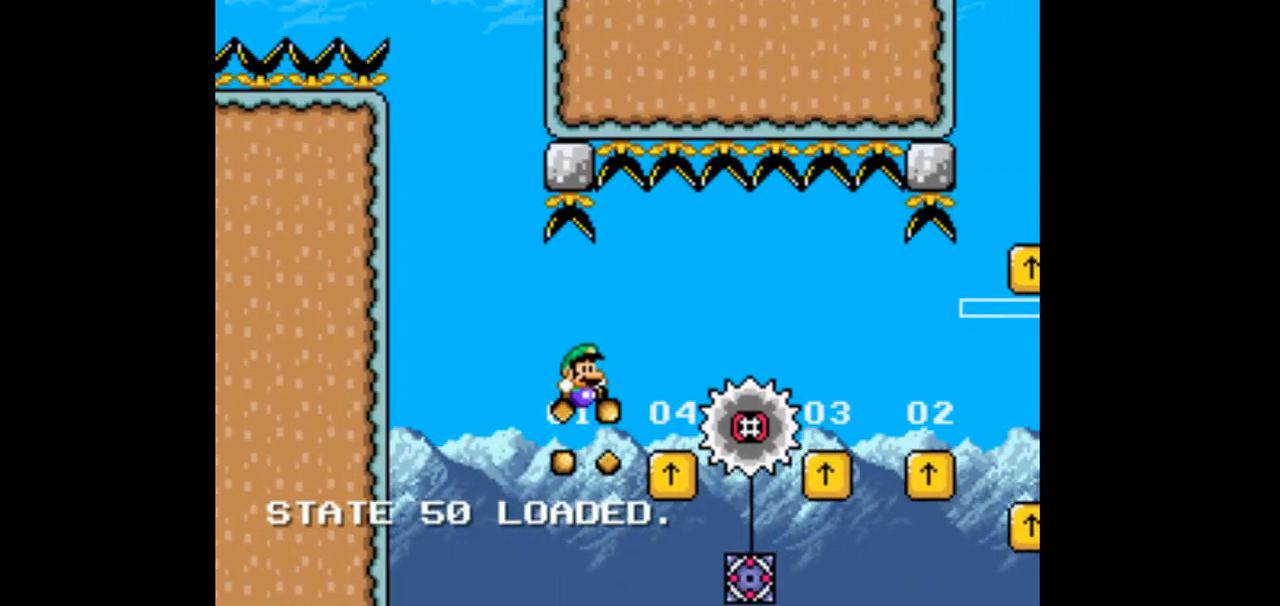
{"dt_ms": 500, "buttons": ["DPAD_RIGHT"], "events": [[167, "B", "up"]]}
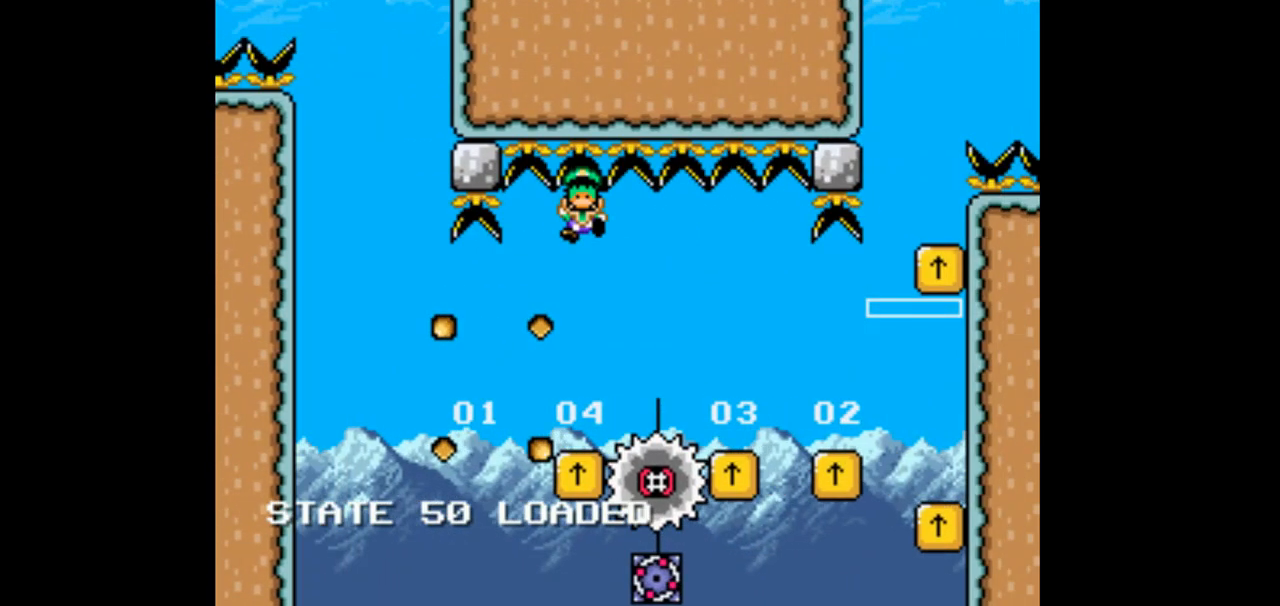
{"dt_ms": 500, "buttons": ["DPAD_RIGHT"], "events": [[67, "B", "down"], [67, "DPAD_LEFT", "down"], [67, "DPAD_RIGHT", "up"], [233, "B", "up"], [367, "DPAD_LEFT", "up"], [400, "DPAD_RIGHT", "down"]]}
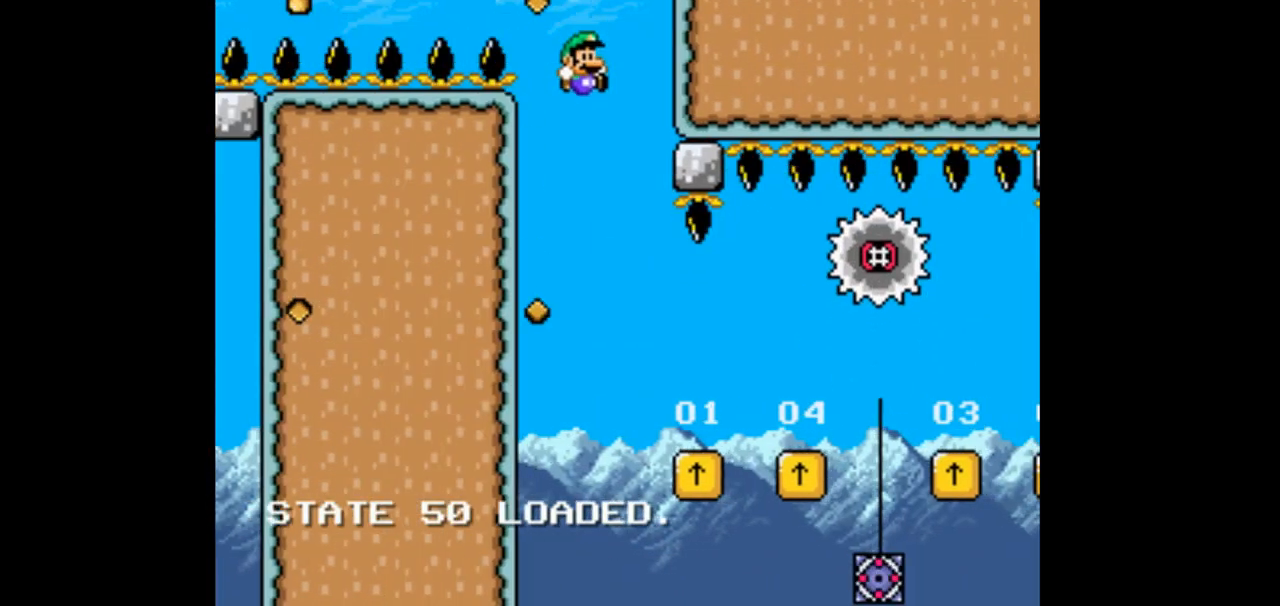
{"dt_ms": 500, "buttons": ["DPAD_RIGHT"], "events": []}
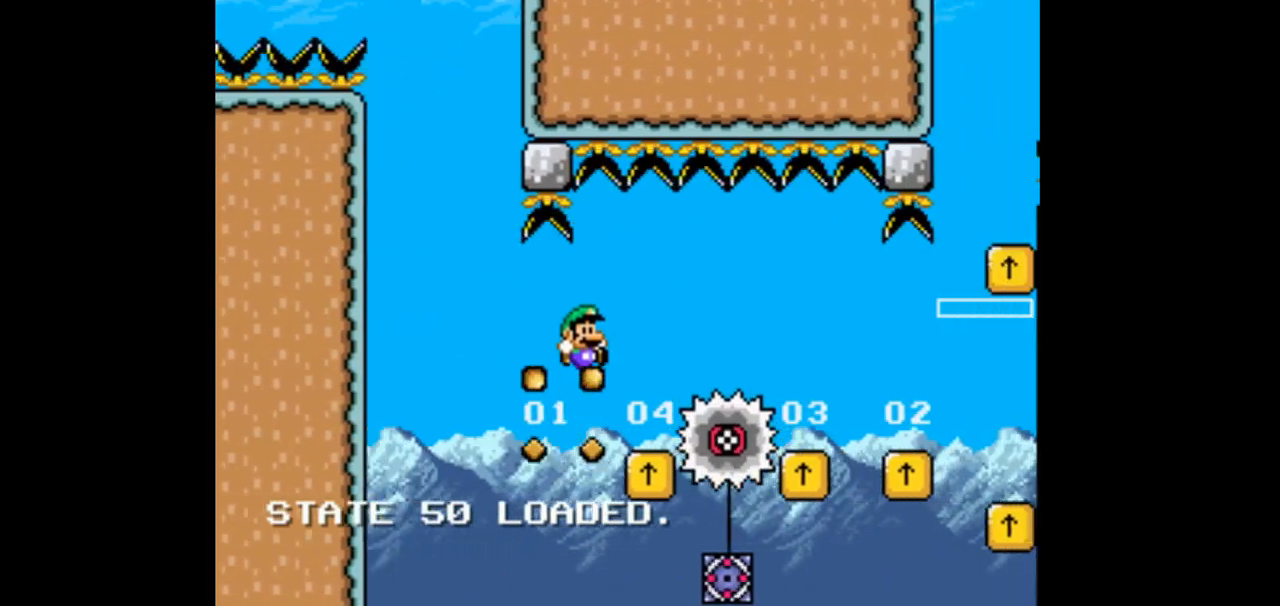
{"dt_ms": 500, "buttons": ["B", "DPAD_RIGHT"], "events": [[67, "B", "down"]]}
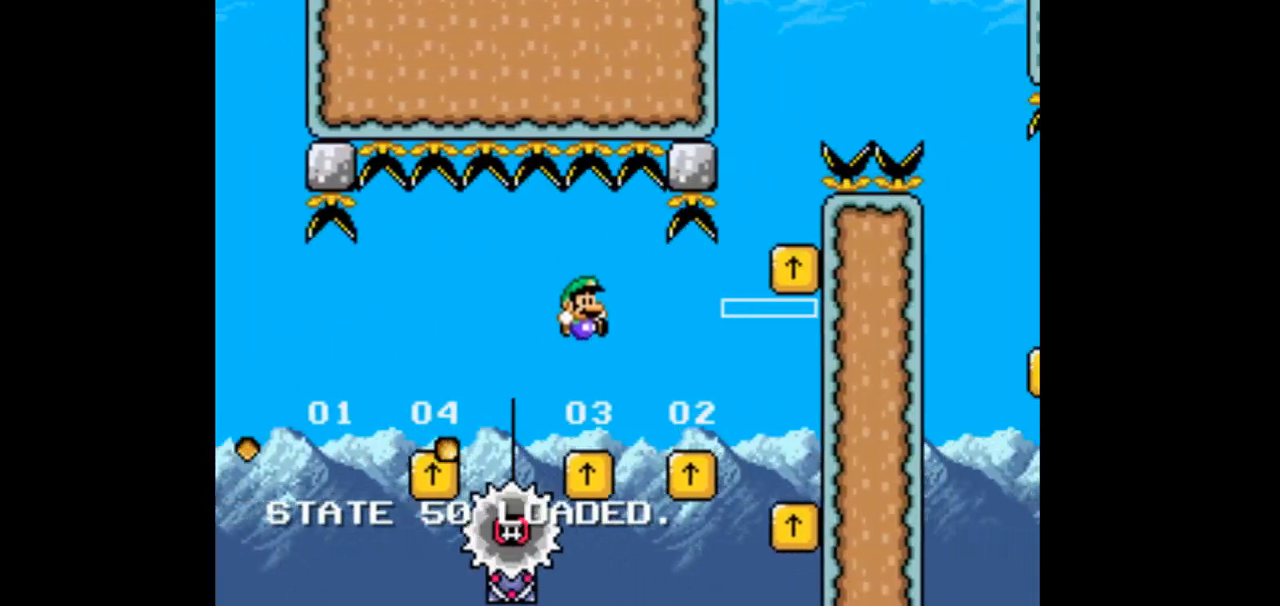
{"dt_ms": 500, "buttons": [], "events": [[33, "DPAD_RIGHT", "up"], [200, "B", "up"], [200, "DPAD_LEFT", "down"], [400, "DPAD_LEFT", "up"]]}
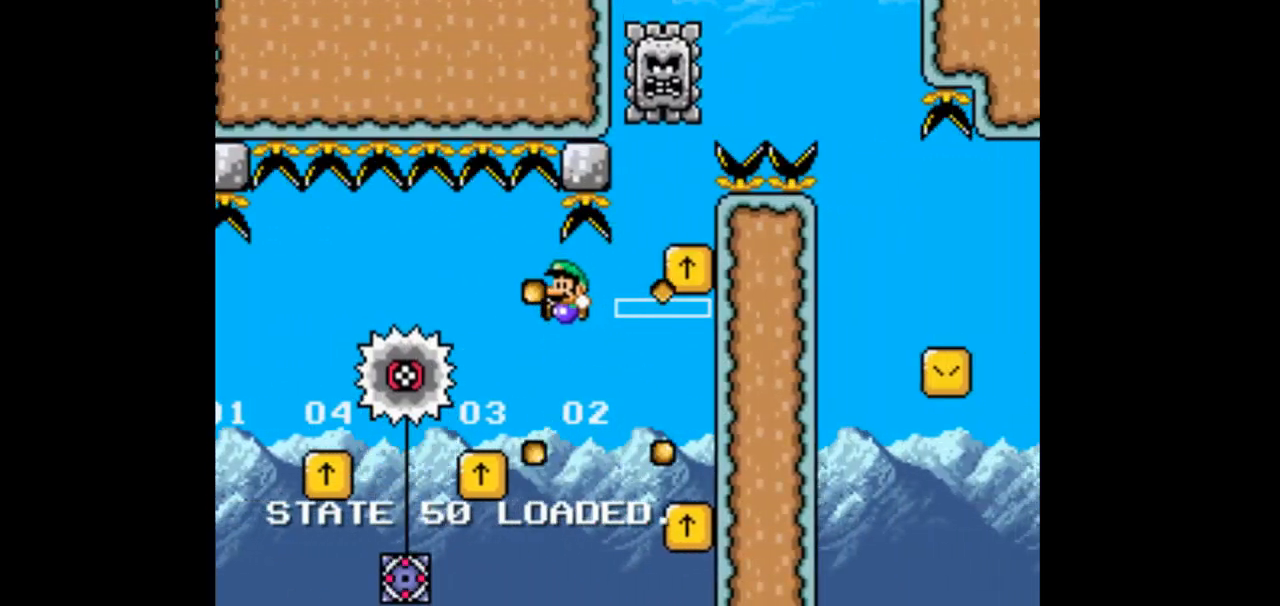
{"dt_ms": 500, "buttons": ["DPAD_LEFT"], "events": [[67, "DPAD_LEFT", "down"]]}
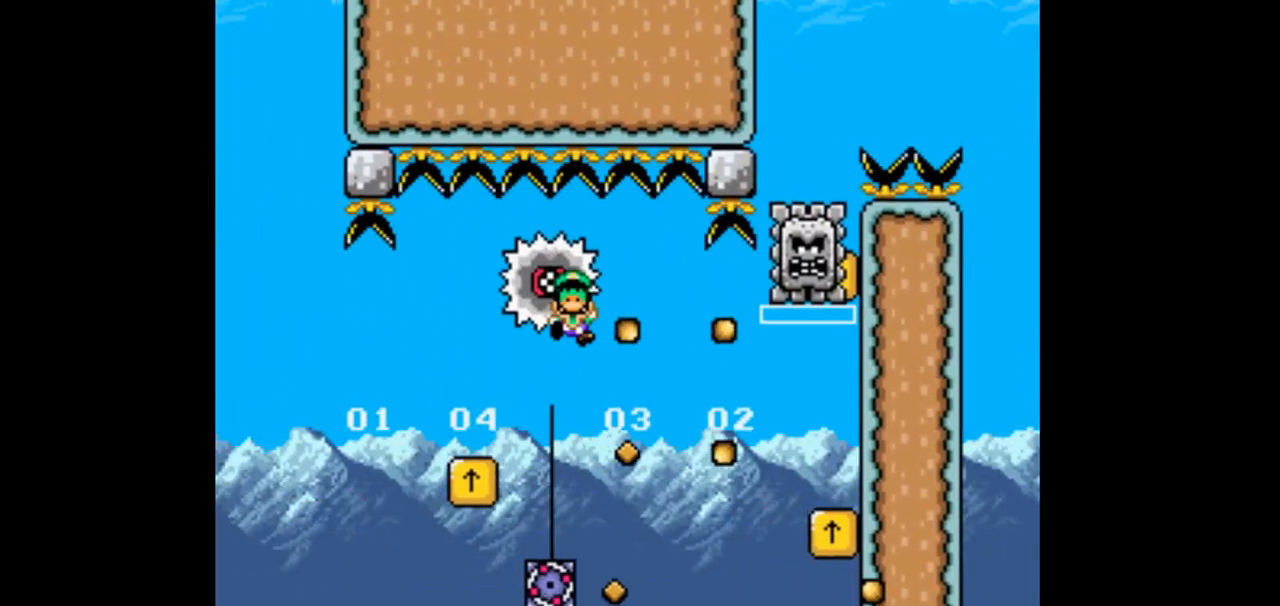
{"dt_ms": 500, "buttons": ["B", "DPAD_LEFT"]}
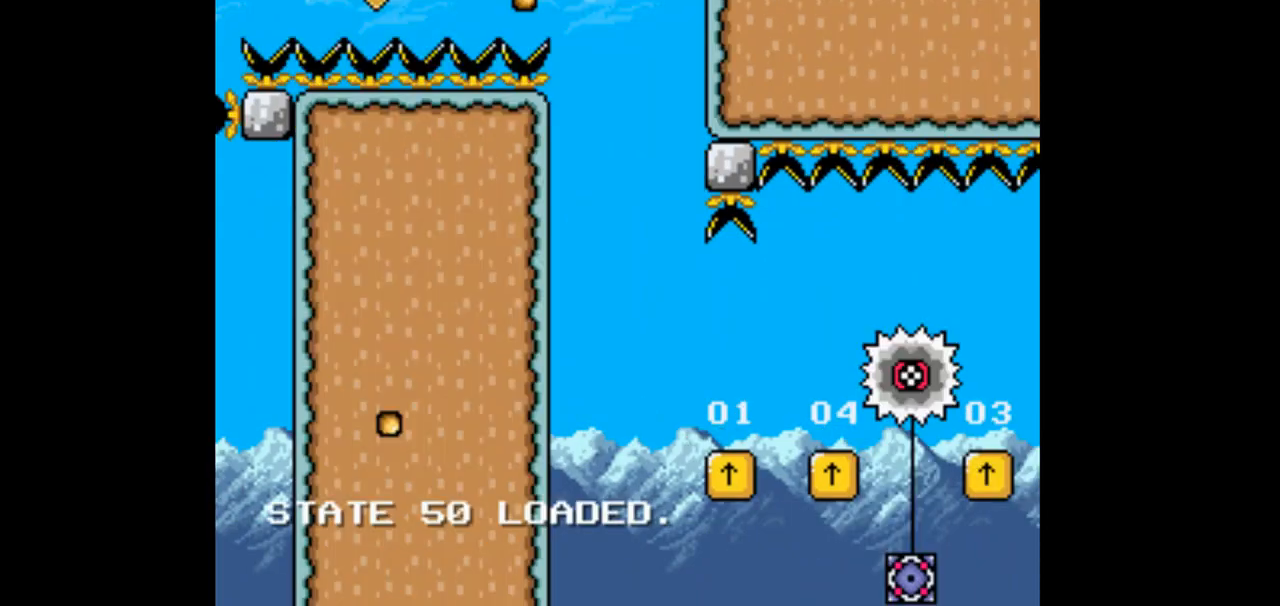
{"dt_ms": 500, "buttons": ["DPAD_RIGHT"], "events": [[100, "B", "up"], [100, "DPAD_LEFT", "up"], [200, "DPAD_LEFT", "down"], [300, "DPAD_LEFT", "up"], [333, "DPAD_RIGHT", "down"]]}
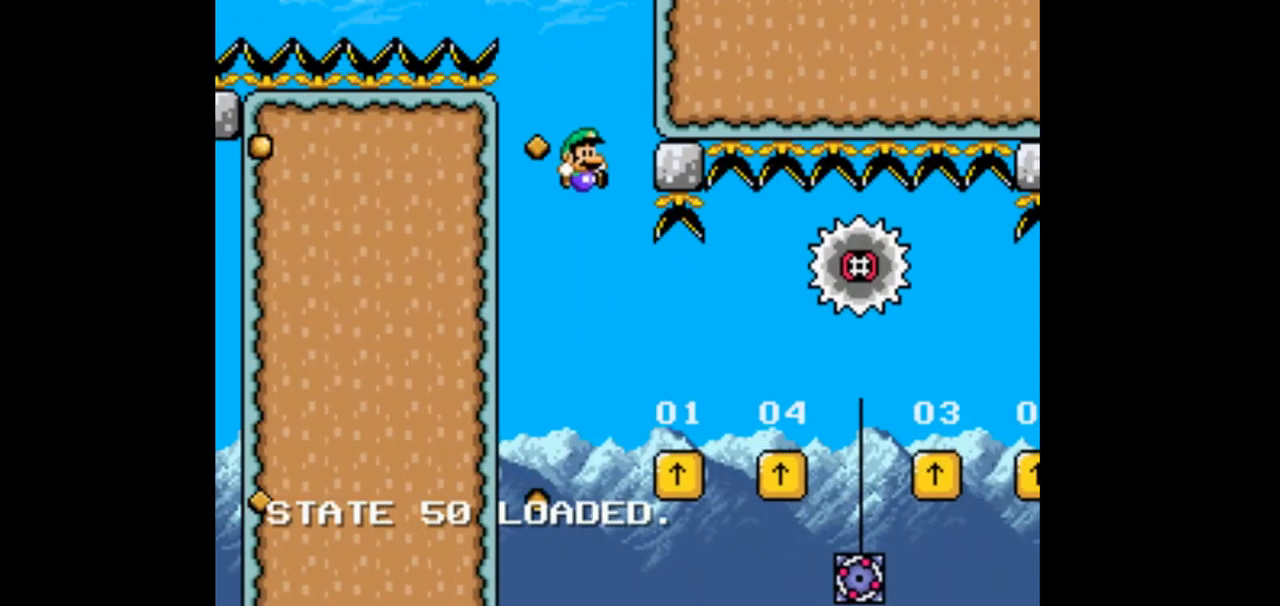
{"dt_ms": 500, "buttons": ["B", "DPAD_RIGHT"], "events": [[367, "B", "down"]]}
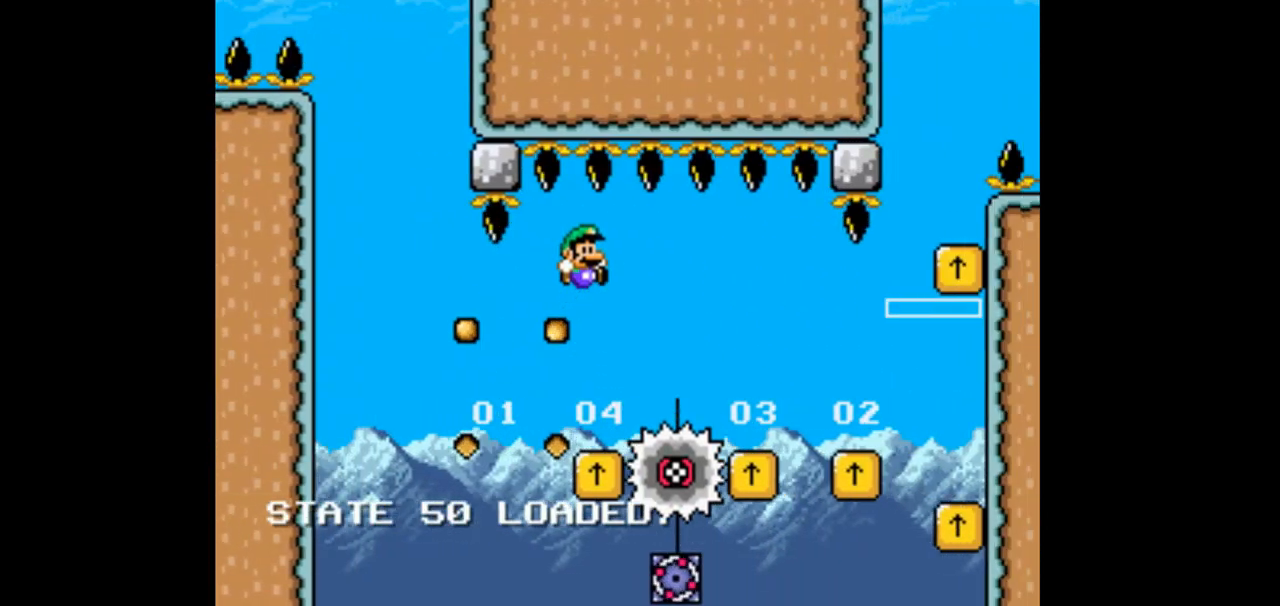
{"dt_ms": 500, "buttons": [], "events": [[433, "DPAD_RIGHT", "up"], [467, "B", "up"]]}
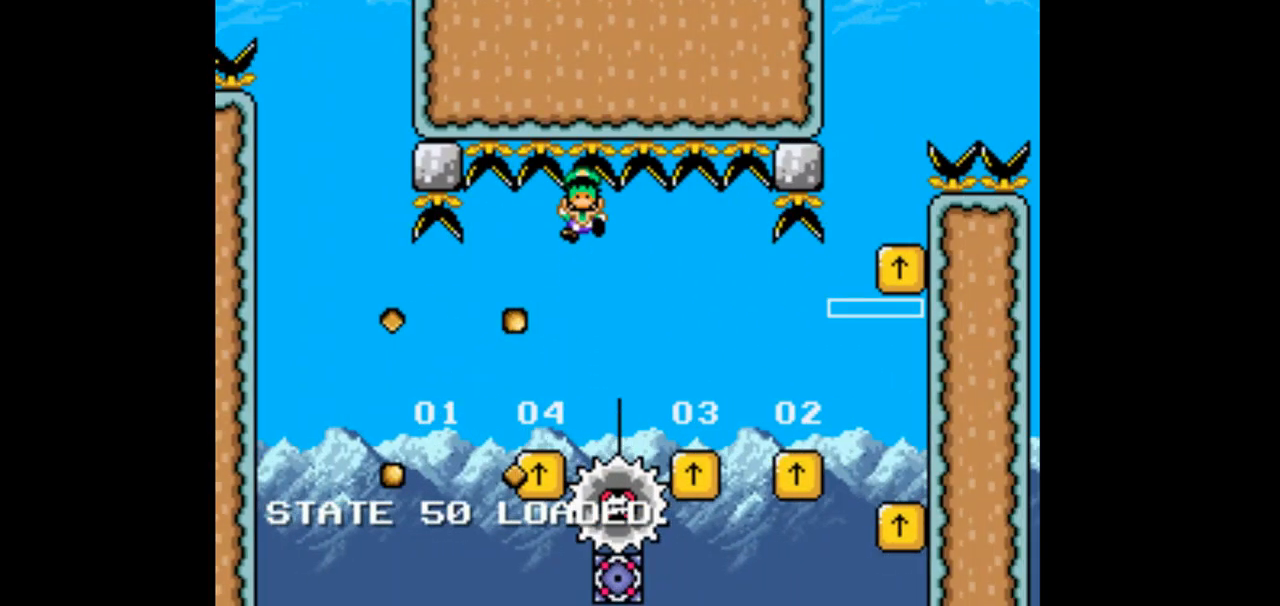
{"dt_ms": 500, "buttons": ["DPAD_RIGHT"], "events": [[100, "B", "down"], [100, "DPAD_LEFT", "down"], [200, "B", "up"], [367, "DPAD_LEFT", "up"], [367, "DPAD_RIGHT", "down"]]}
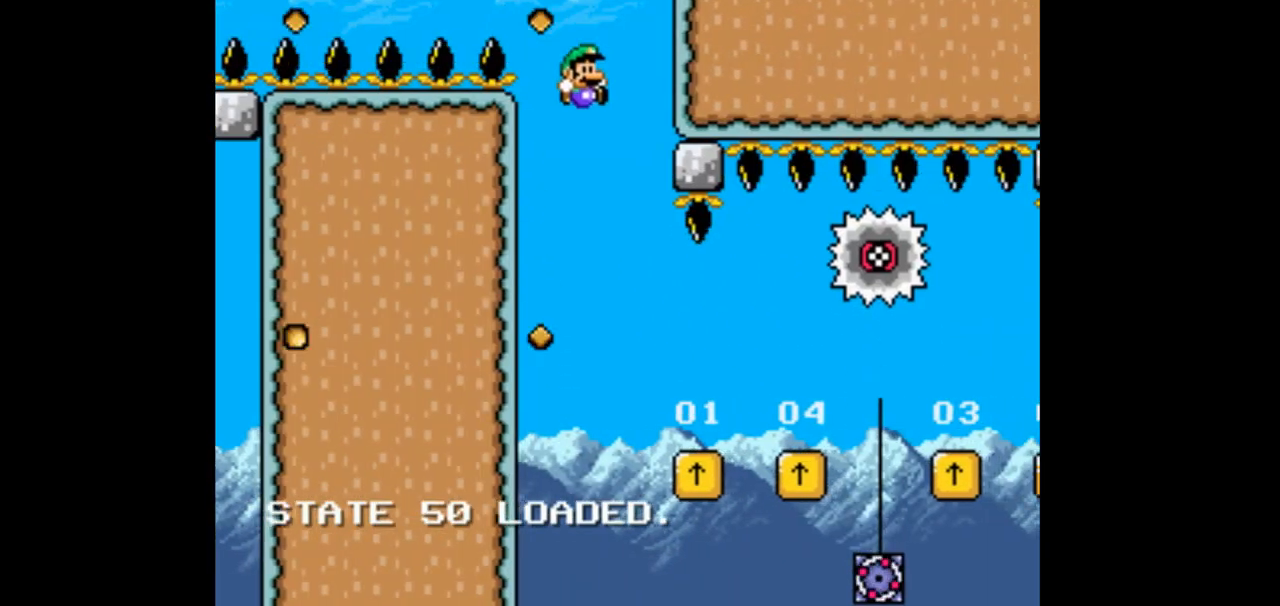
{"dt_ms": 500, "buttons": ["DPAD_RIGHT"], "events": []}
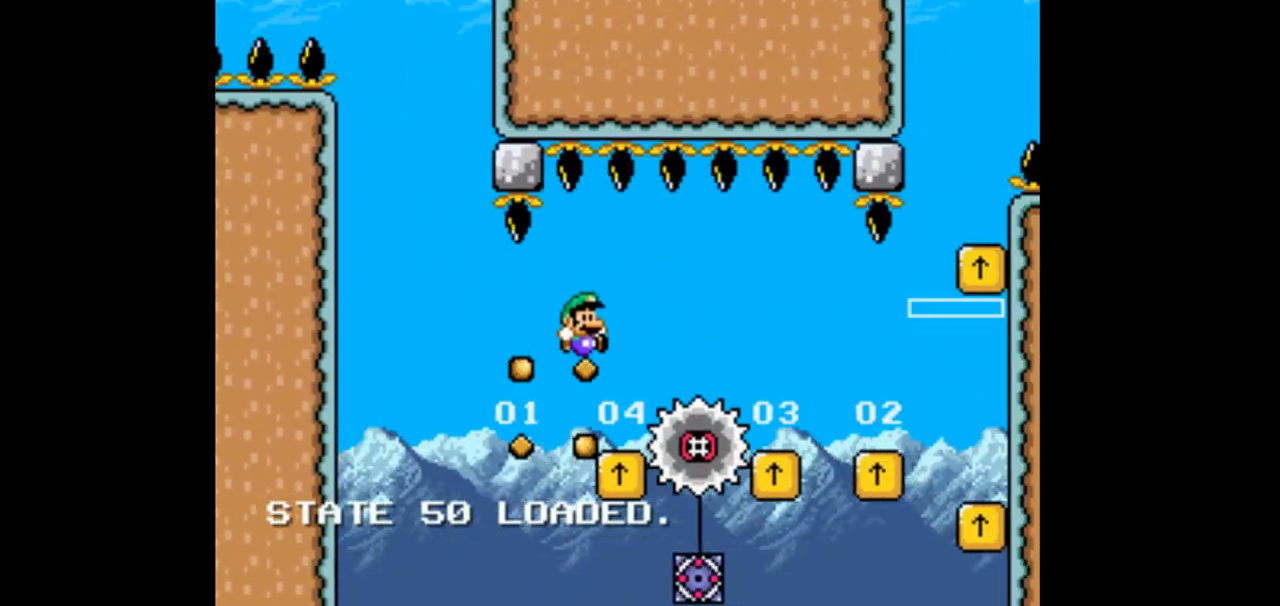
{"dt_ms": 500, "buttons": ["B"], "events": [[33, "B", "down"], [433, "DPAD_RIGHT", "up"]]}
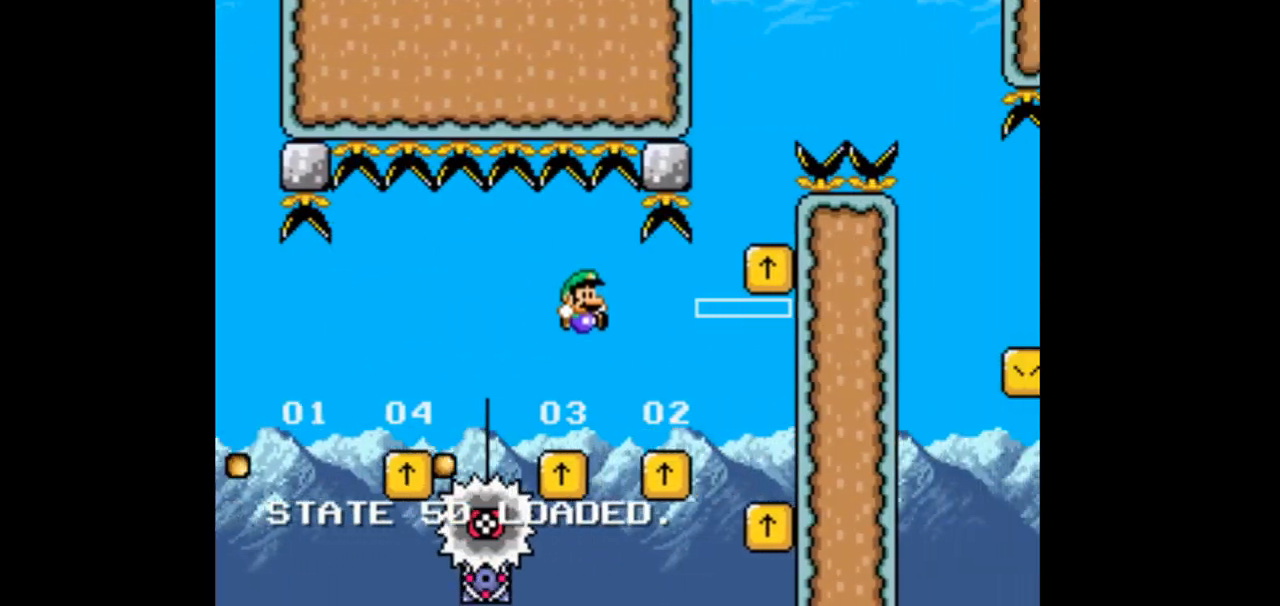
{"dt_ms": 1000, "buttons": ["DPAD_RIGHT"]}
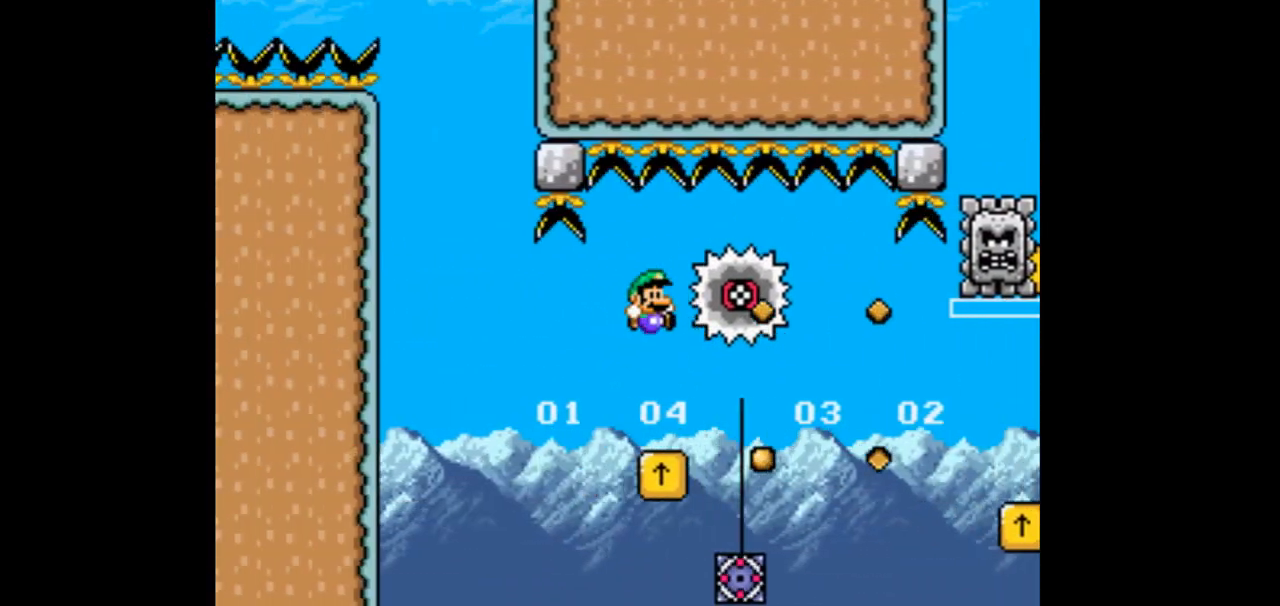
{"dt_ms": 500, "buttons": ["B", "DPAD_RIGHT"], "events": [[300, "B", "down"]]}
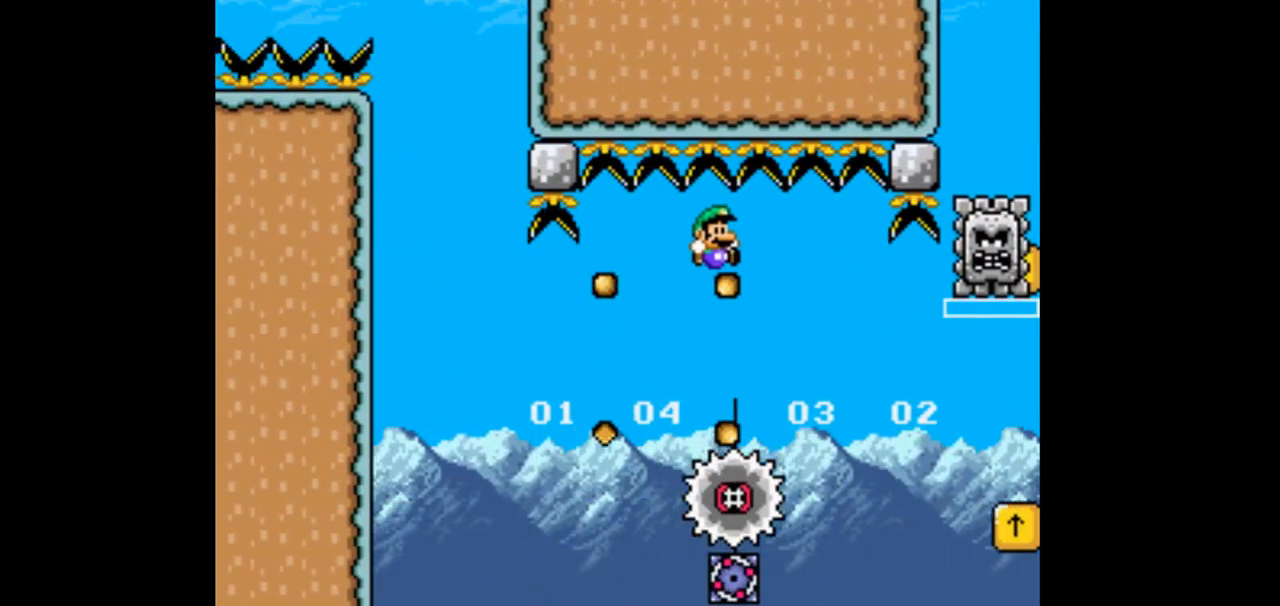
{"dt_ms": 500, "buttons": ["B", "DPAD_RIGHT"], "events": []}
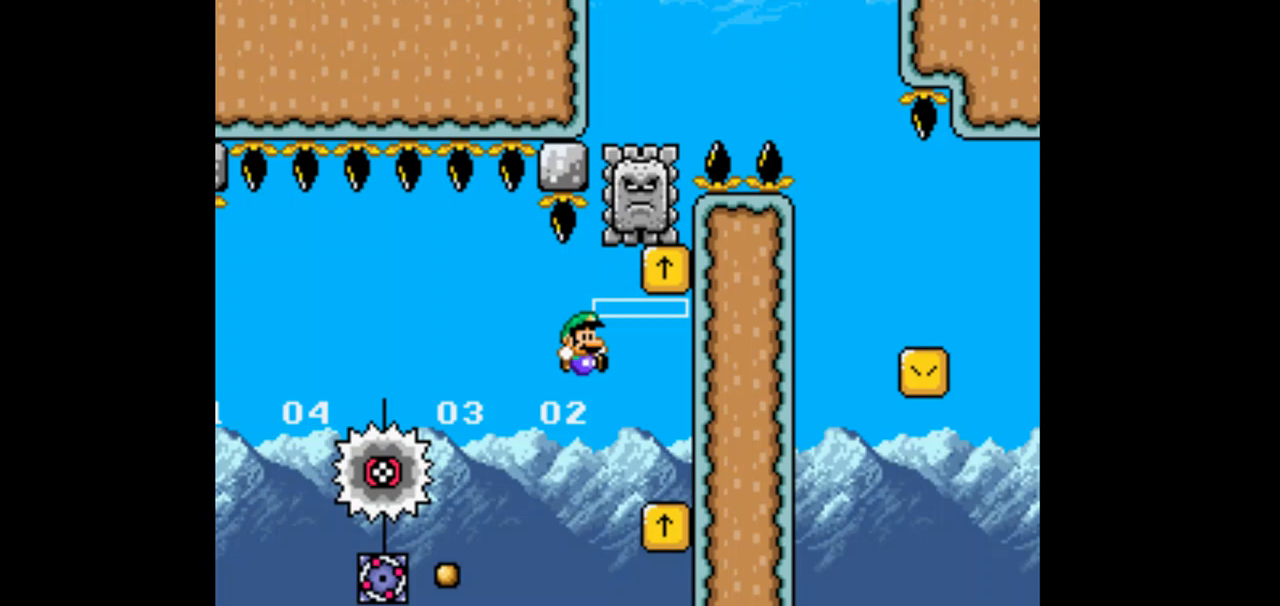
{"dt_ms": 500, "buttons": ["B", "DPAD_LEFT"], "events": [[167, "DPAD_RIGHT", "up"], [233, "DPAD_LEFT", "down"]]}
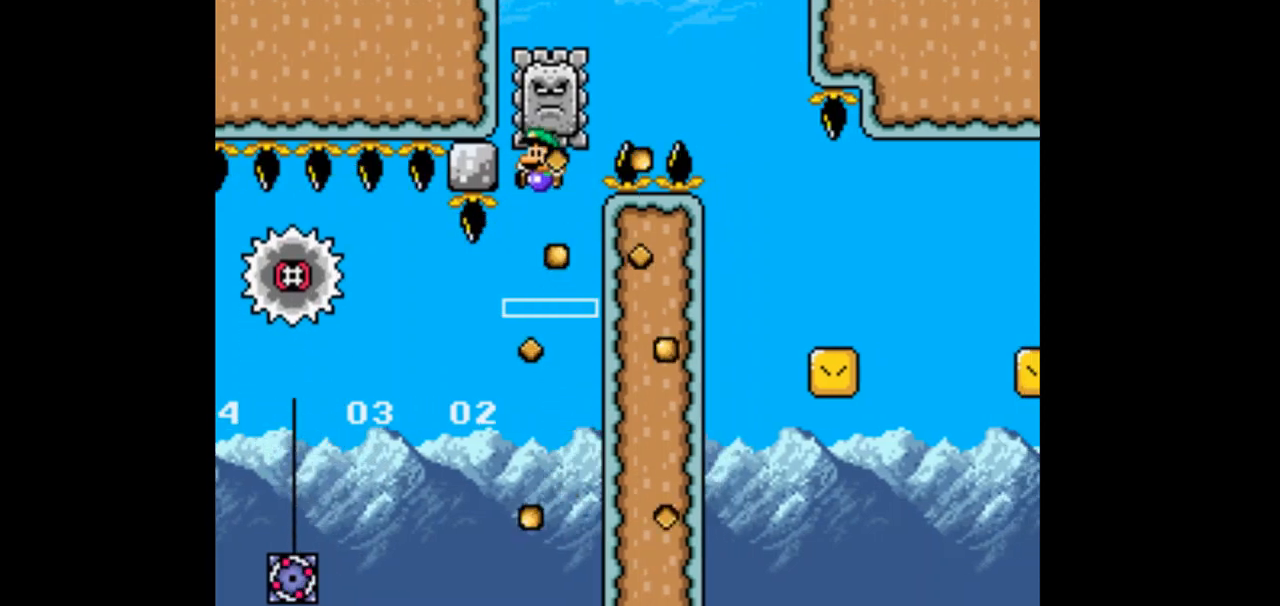
{"dt_ms": 500, "buttons": [], "events": [[33, "DPAD_LEFT", "up"], [100, "DPAD_RIGHT", "down"], [400, "DPAD_RIGHT", "up"], [433, "B", "up"]]}
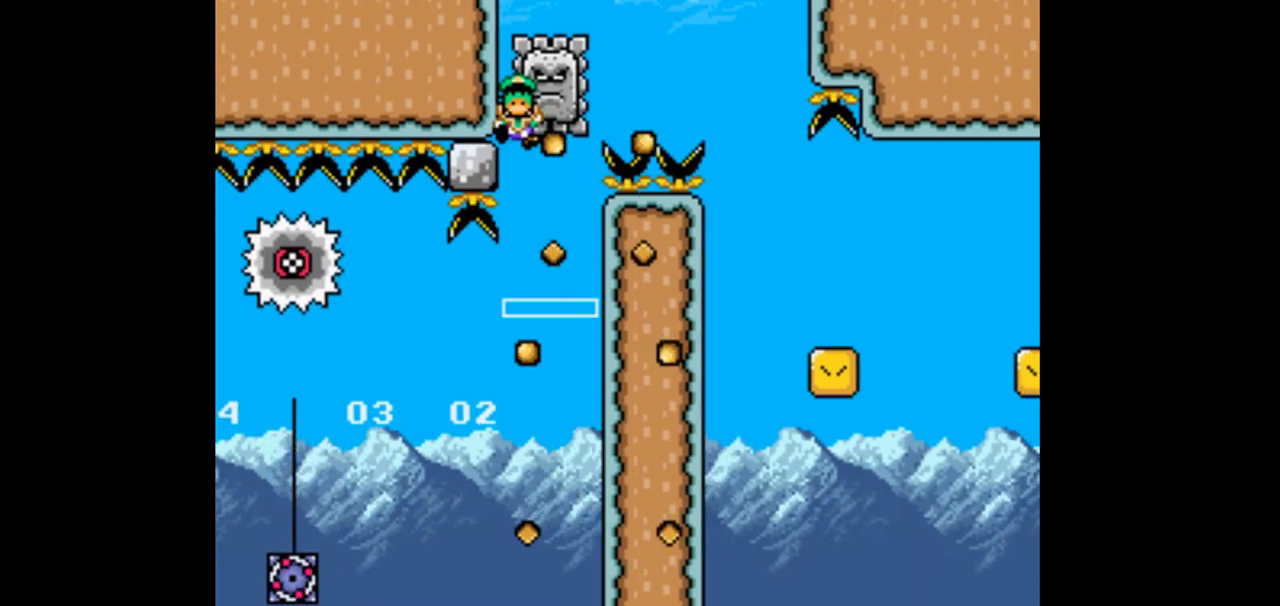
{"dt_ms": 500, "buttons": [], "events": []}
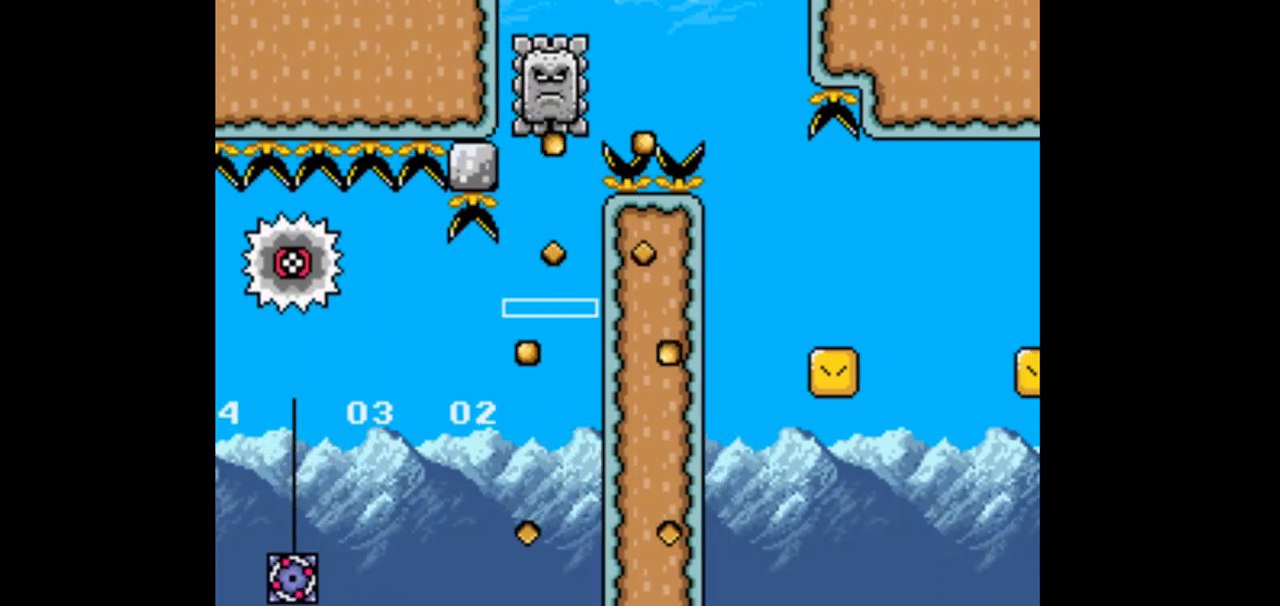
{"dt_ms": 500, "buttons": [], "events": []}
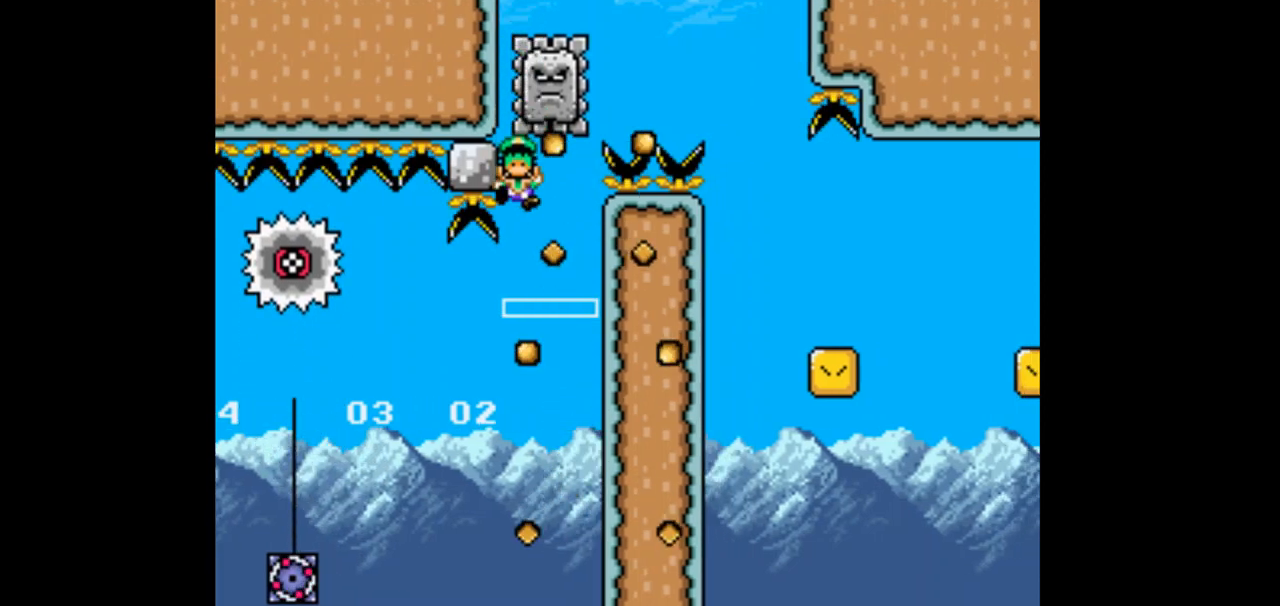
{"dt_ms": 500, "buttons": [], "events": []}